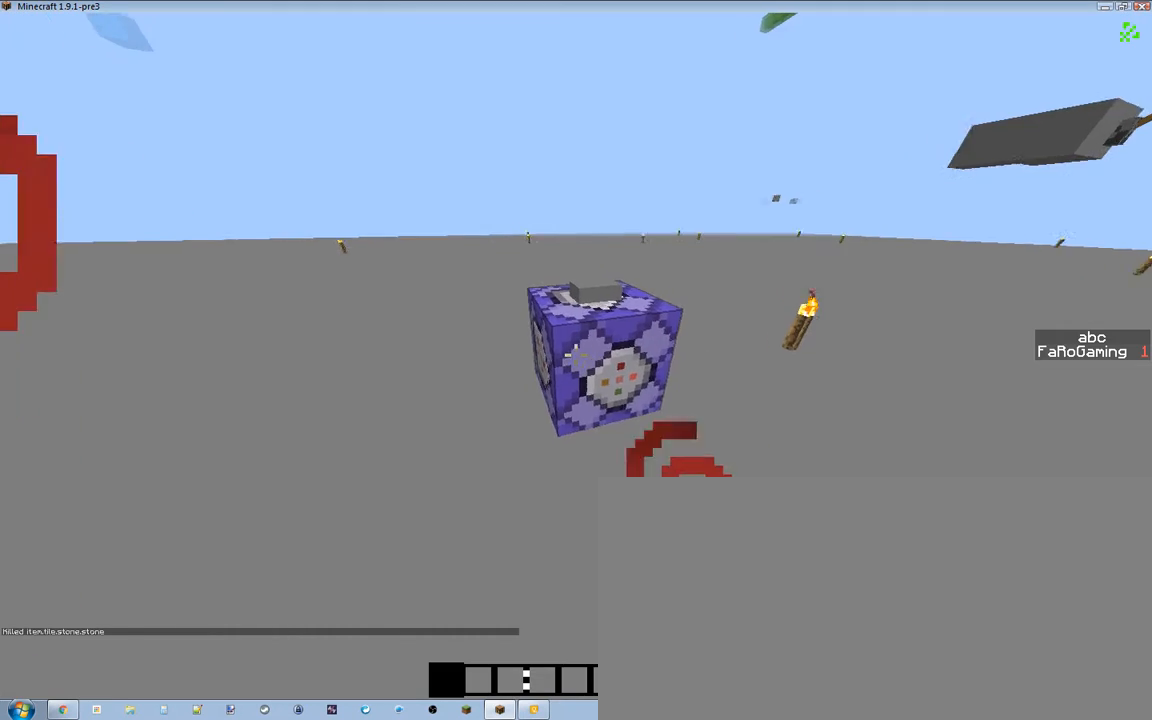
Gameplay with keyboard; each line is a JSON object with the keys held at the frame after it. "events" lists presses ("down") and releases ("up") of ".", "/", "0", "1", "2", "3", "4", "5", "6", "7", "8", "9", "a", "alt_l", "alt_r", "b", "backslash", "backspace", "c", "caps_lock", "comma", "ctrl_l", "ctrl_r", "d", "down", "e", "equals", "escape", "f", "f1", "f10", "f11", "f12", "f2", "f3", "f4", "f5", "f6", "f7", "f8", "f9", "g", "h", "i", "j", "k", "l", "lbracket", "left", "m", "minus", "n", "o", "p", "q", "quote", "r", "rbracket", "return", "right", "s", "semicolon", "shift_l", "shift_r", "space", "super", "t", "tab", "tilde", "u", "up", "v", "w", "x", "y" and "z" between this image and that frame as [ms after this image, input, new state], when the widget could be followed in between. No other keys are recorded. Mouse input is not recorded.
{"keys": [], "events": []}
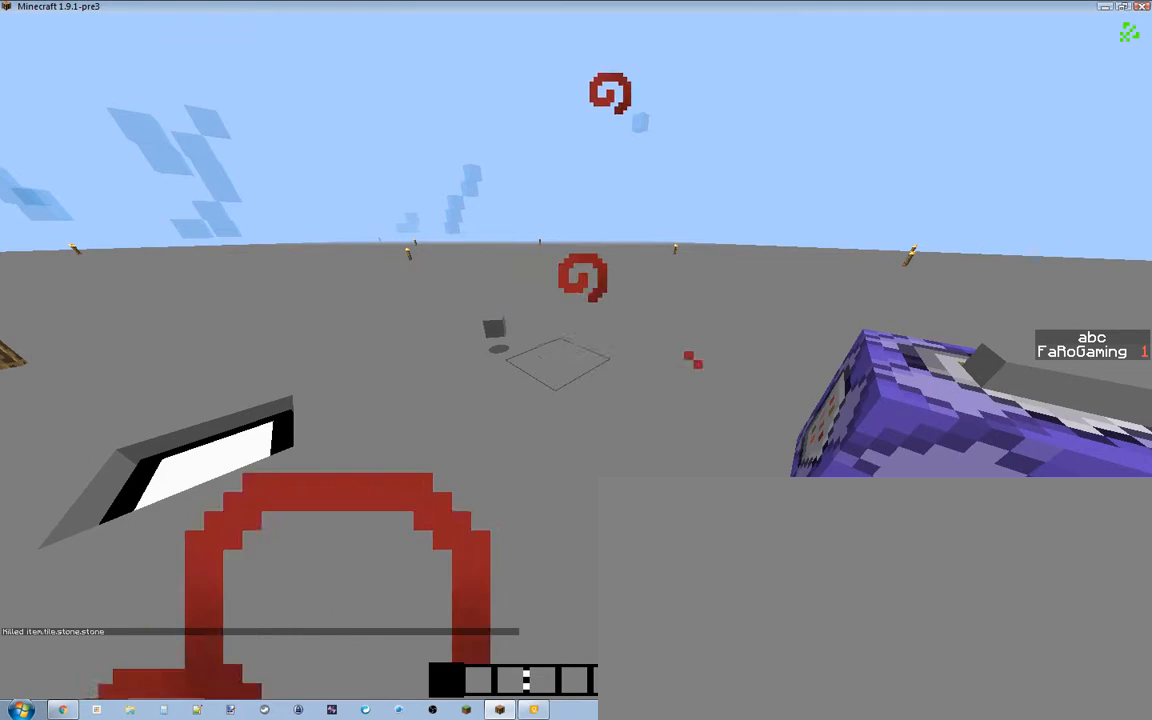
{"keys": [], "events": []}
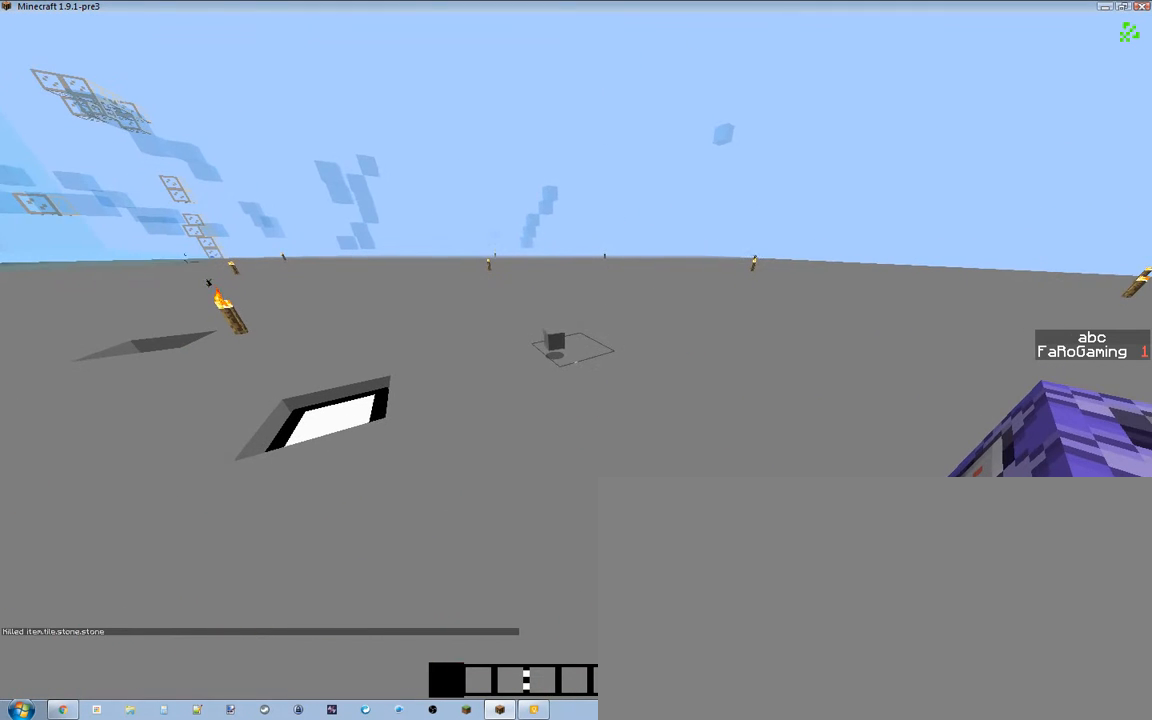
{"keys": [], "events": []}
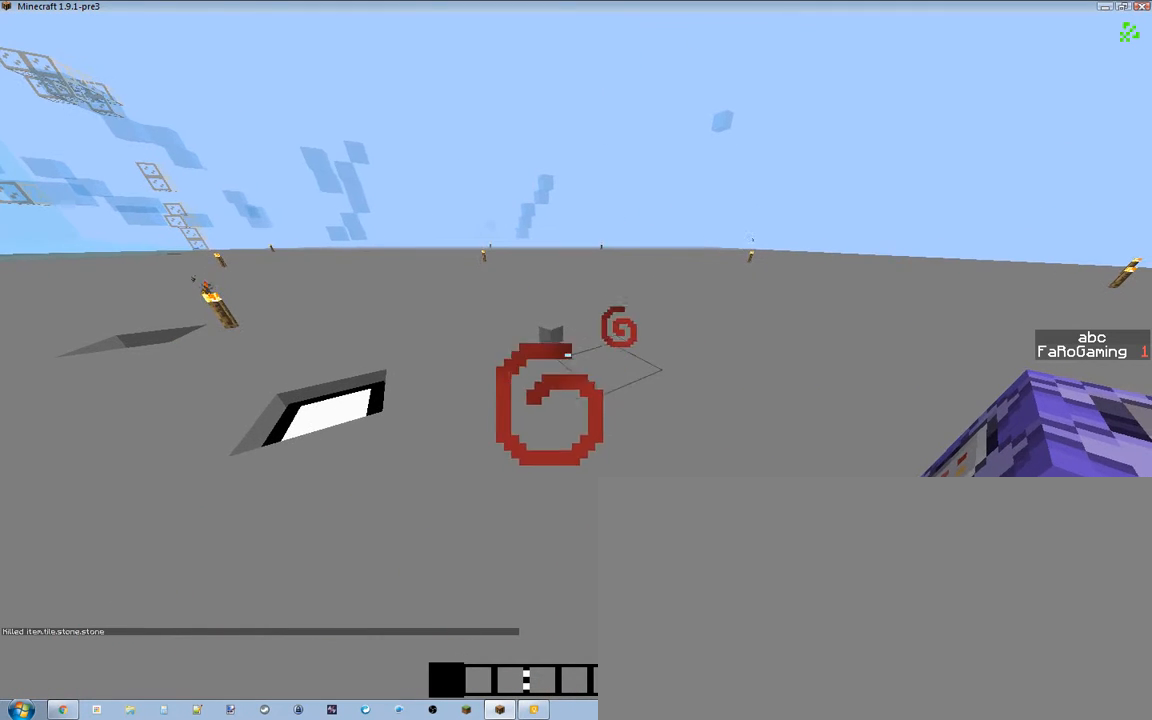
{"keys": [], "events": []}
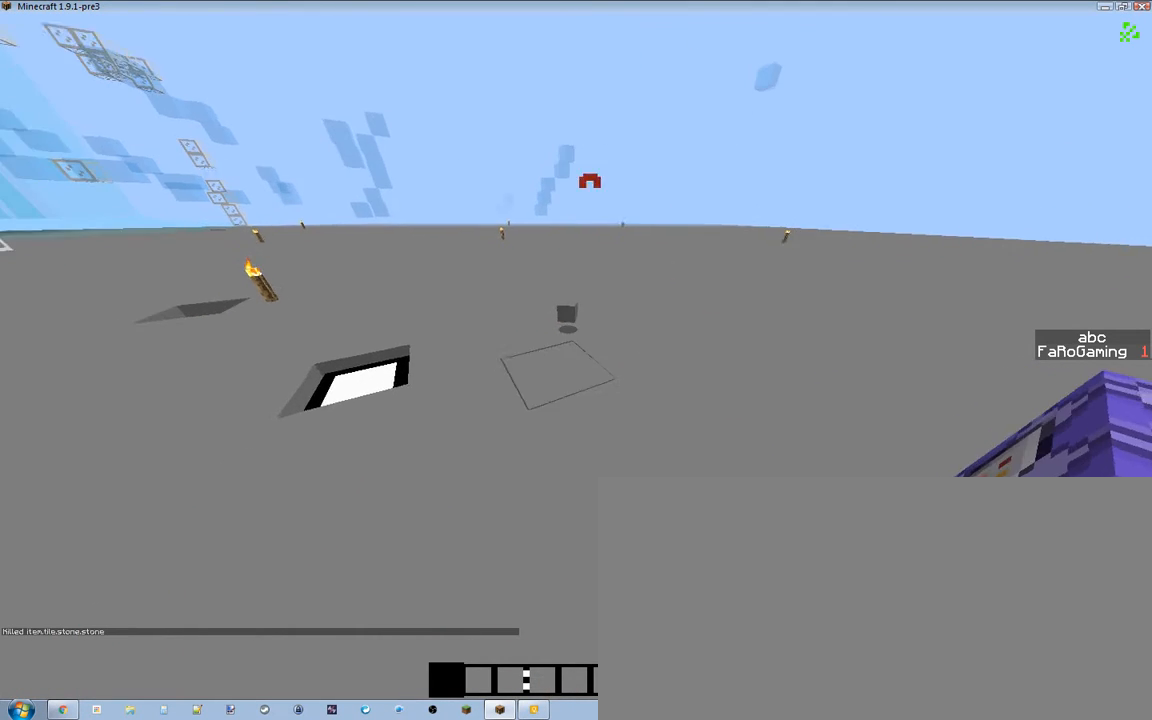
{"keys": ["w"], "events": [[116, "a", "down"], [116, "w", "down"], [155, "a", "up"]]}
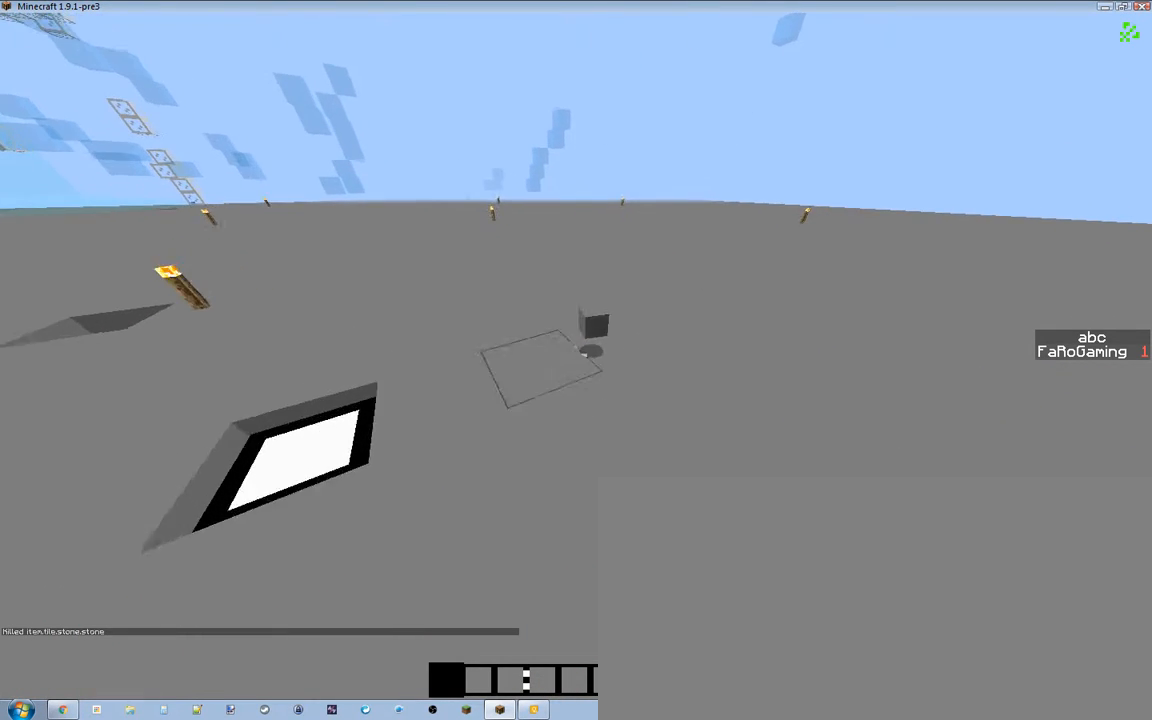
{"keys": [], "events": [[466, "w", "up"]]}
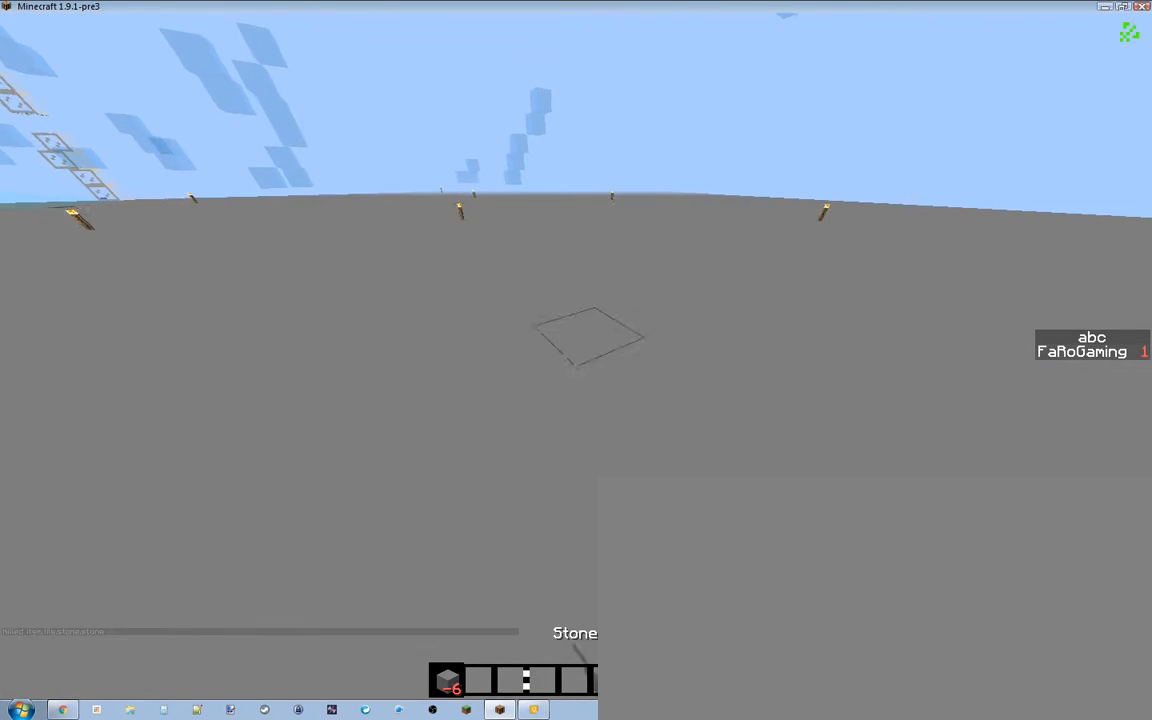
{"keys": [], "events": []}
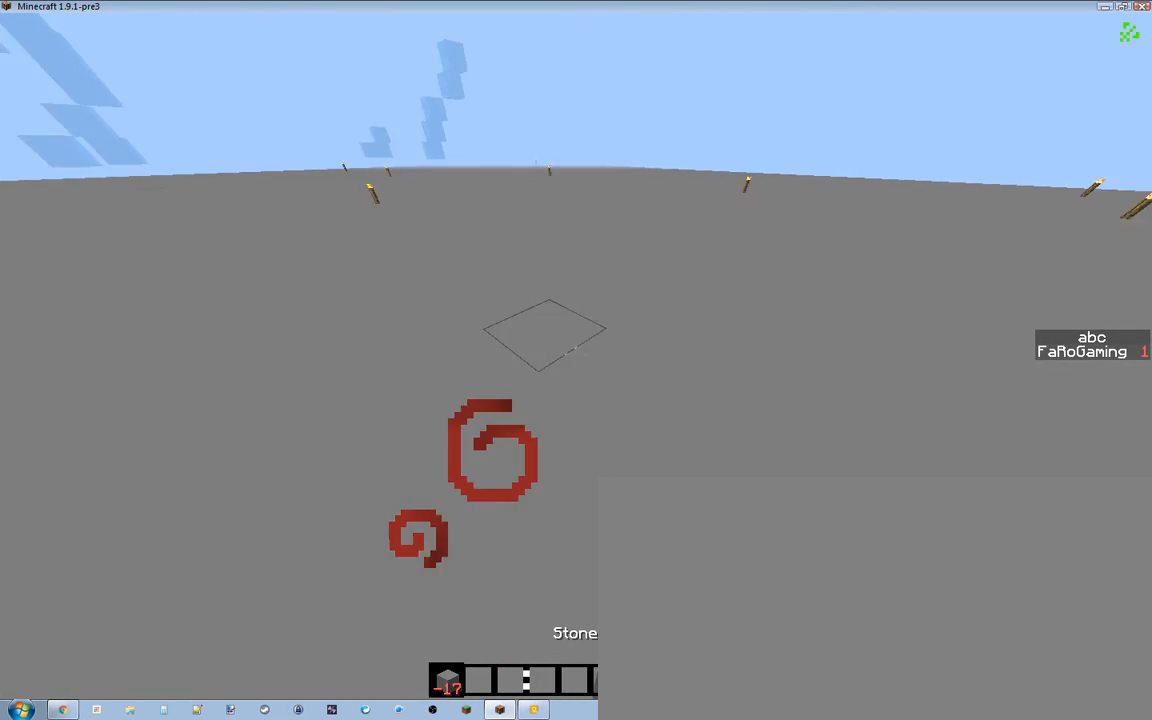
{"keys": [], "events": [[388, "s", "down"], [466, "s", "up"]]}
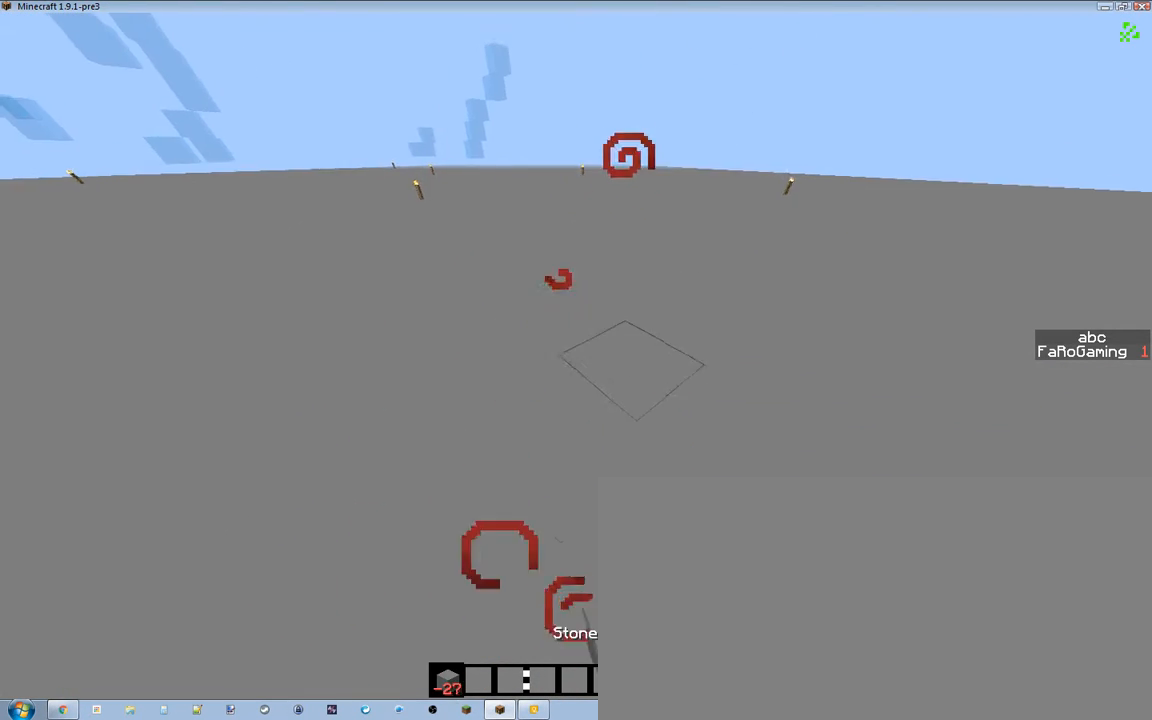
{"keys": [], "events": []}
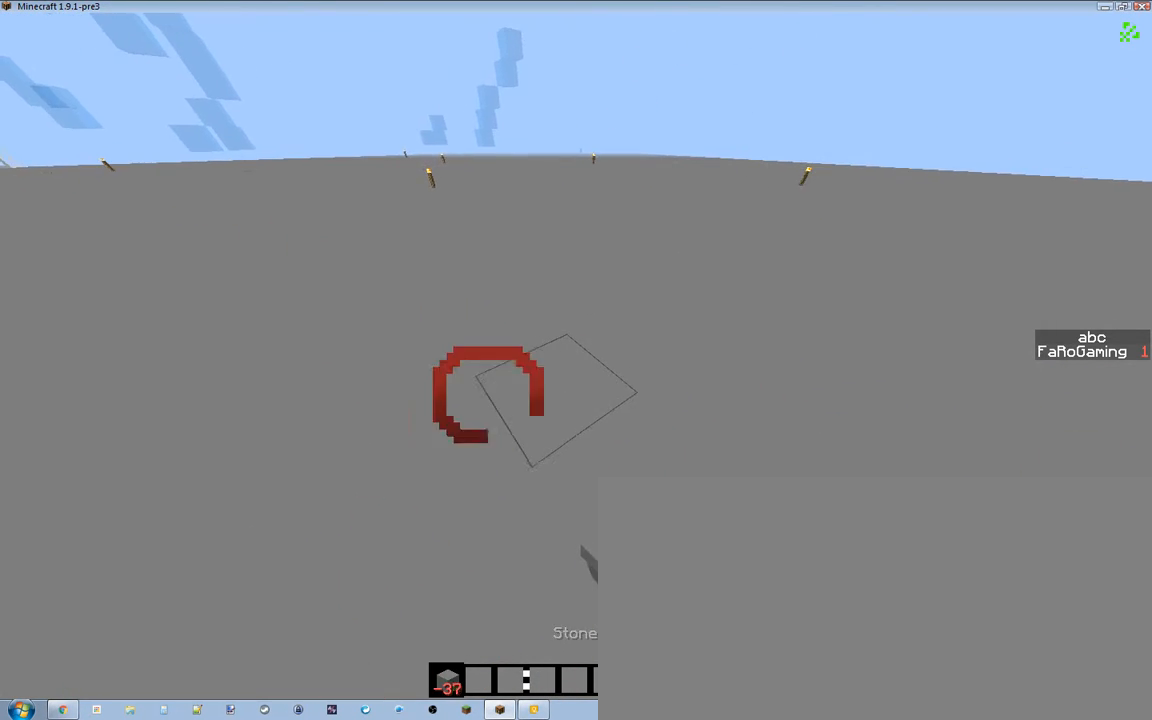
{"keys": [], "events": [[233, "q", "down"], [349, "q", "up"]]}
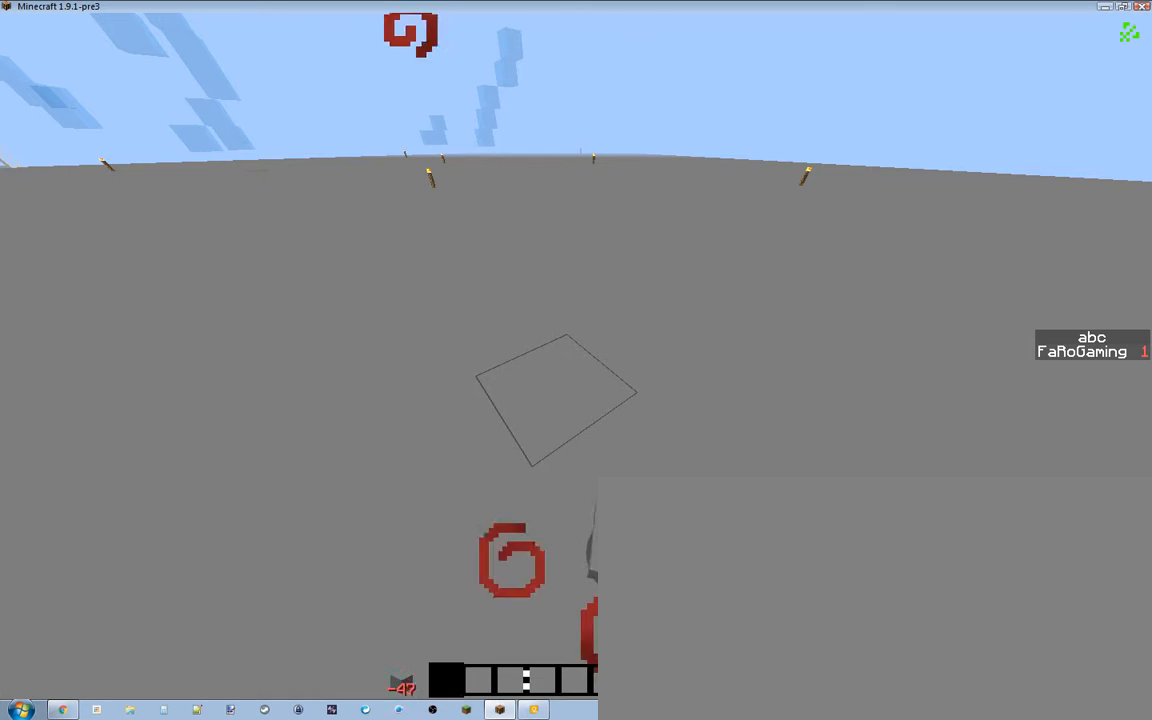
{"keys": [], "events": []}
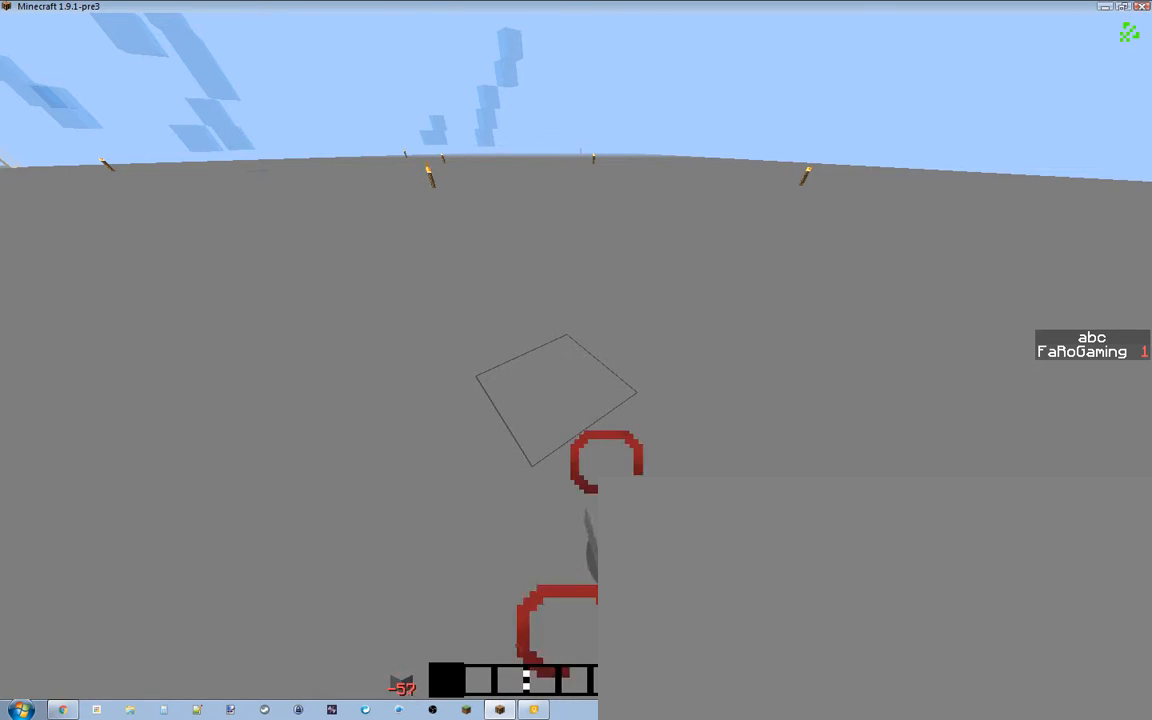
{"keys": ["q"], "events": [[466, "q", "down"]]}
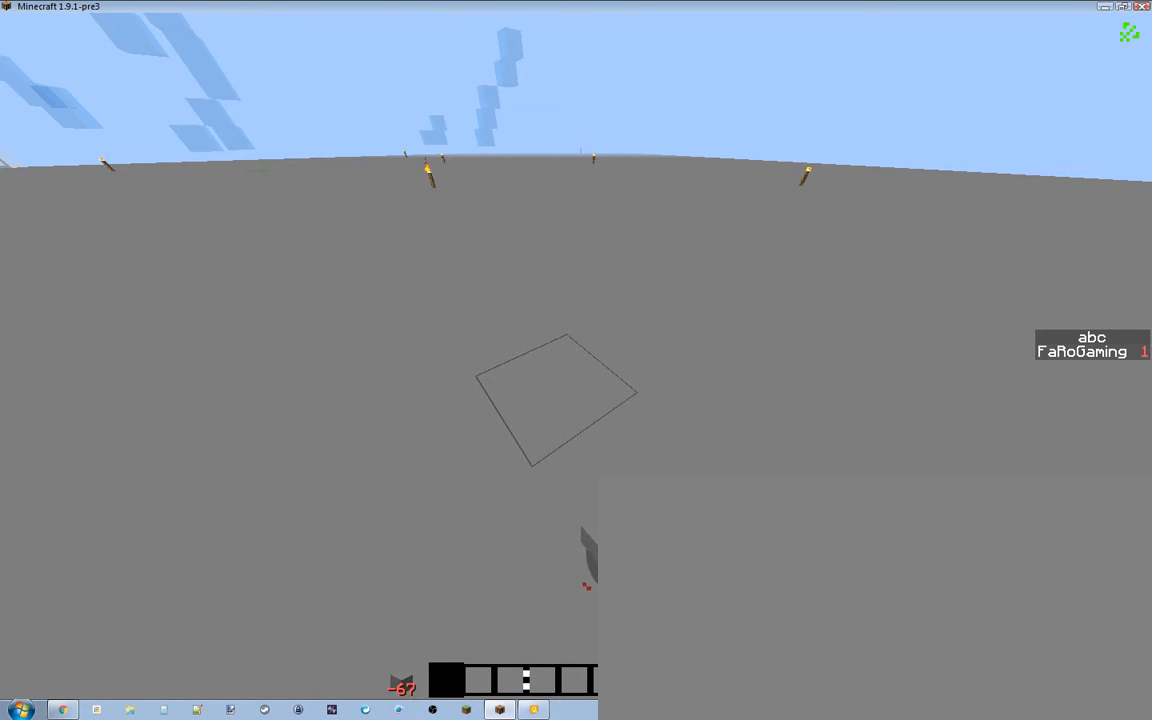
{"keys": [], "events": [[77, "q", "up"]]}
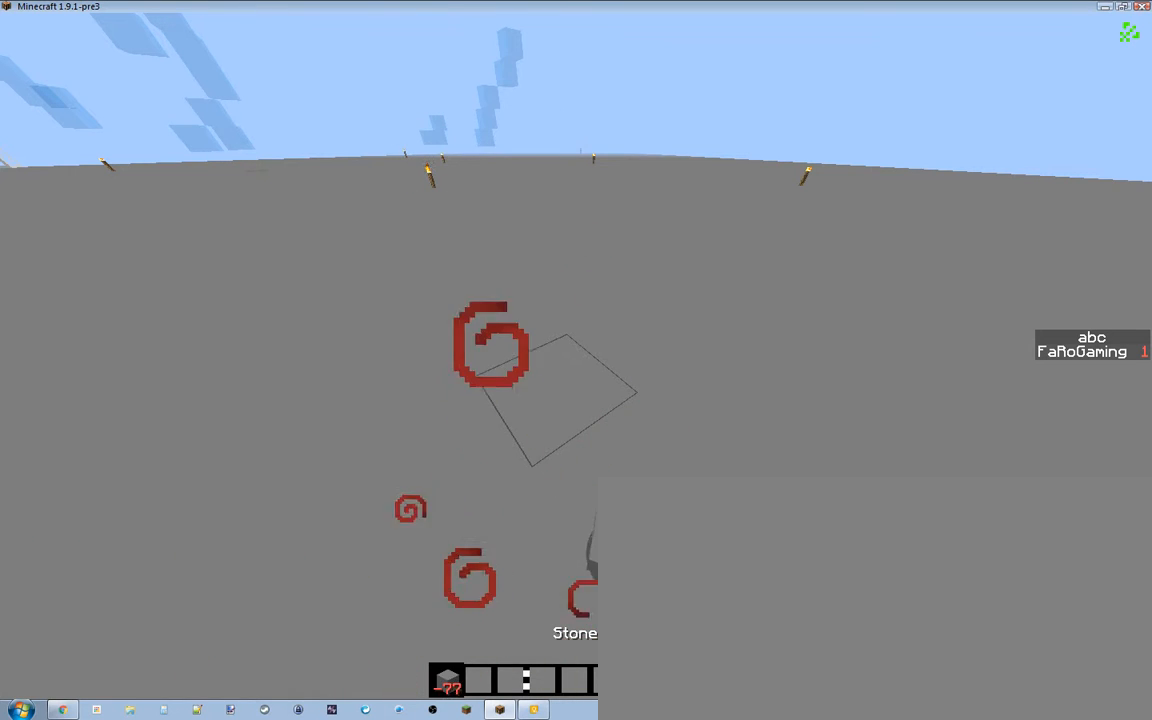
{"keys": [], "events": [[39, "q", "down"], [233, "q", "up"]]}
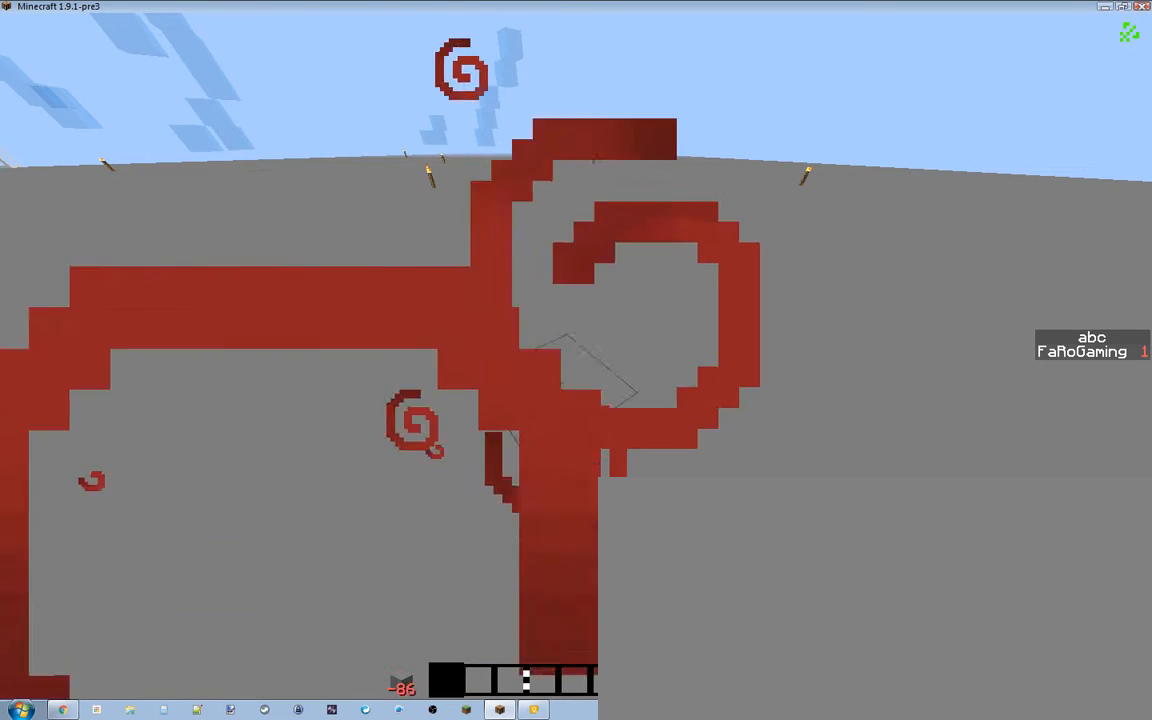
{"keys": [], "events": [[39, "3", "down"], [116, "3", "up"]]}
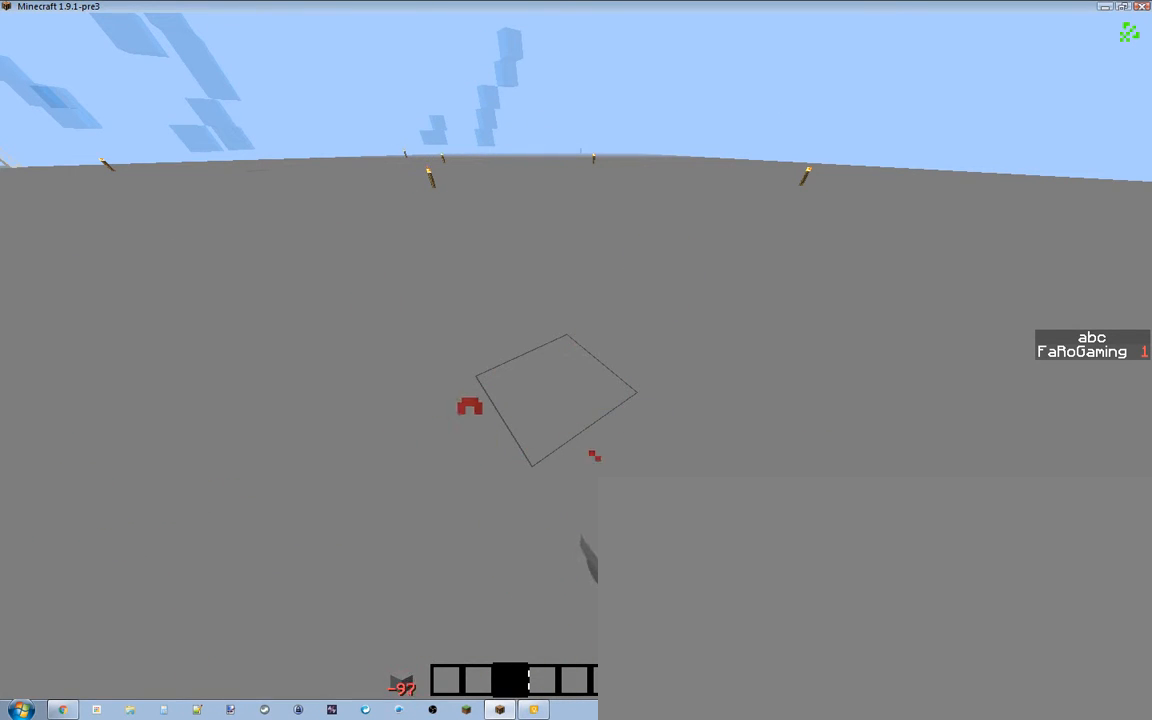
{"keys": [], "events": [[78, "q", "down"], [233, "q", "up"]]}
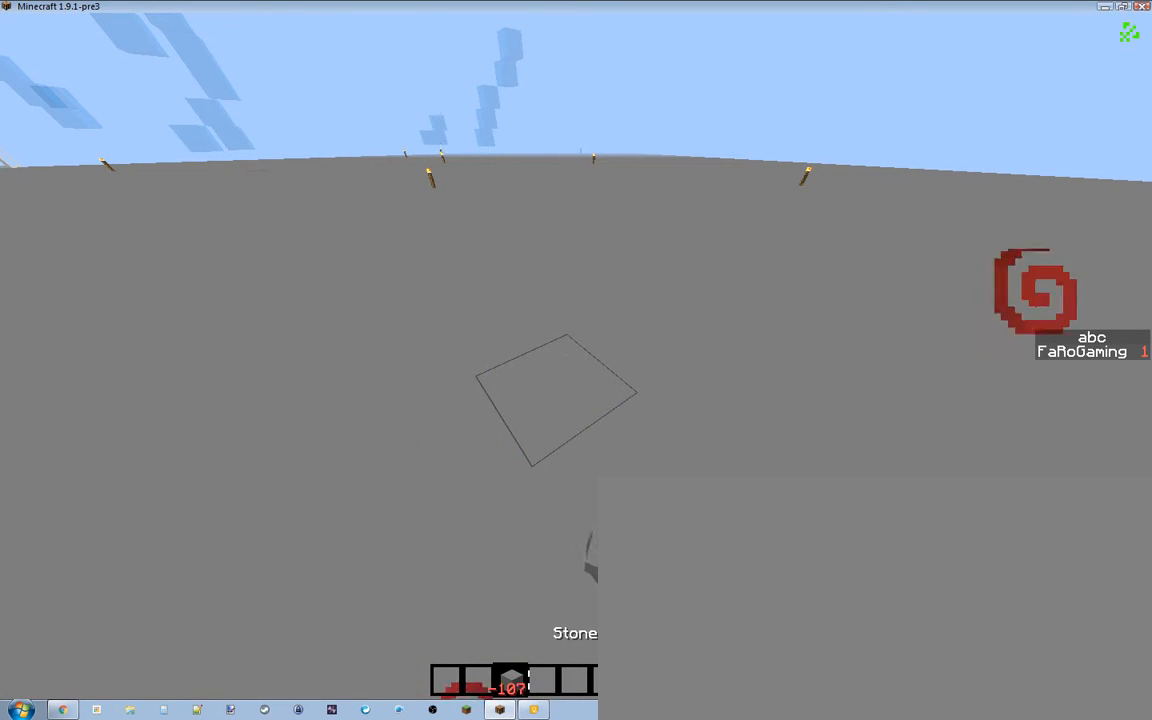
{"keys": [], "events": []}
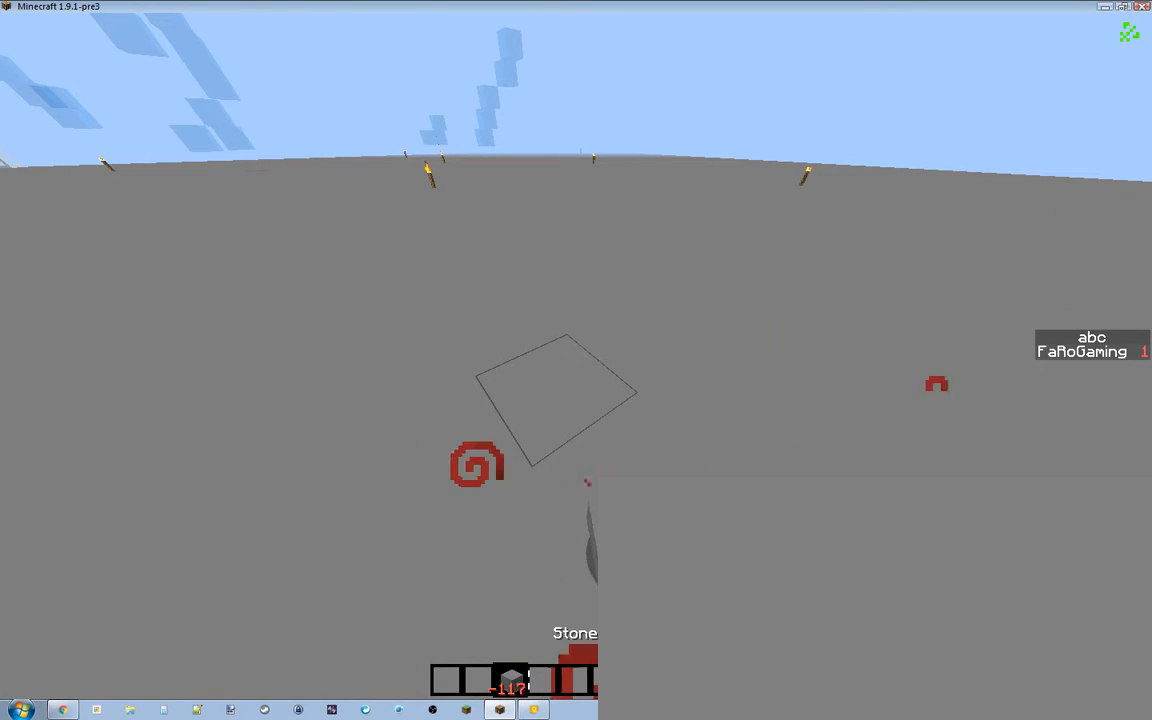
{"keys": [], "events": [[117, "1", "down"], [233, "1", "up"]]}
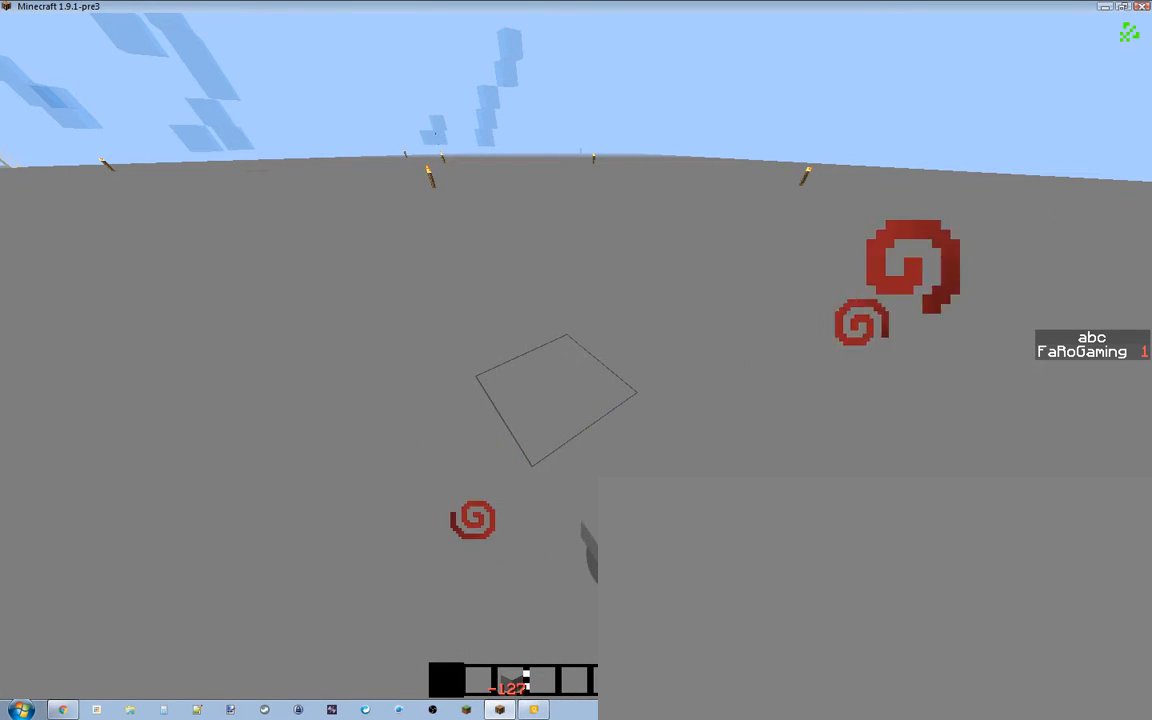
{"keys": [], "events": []}
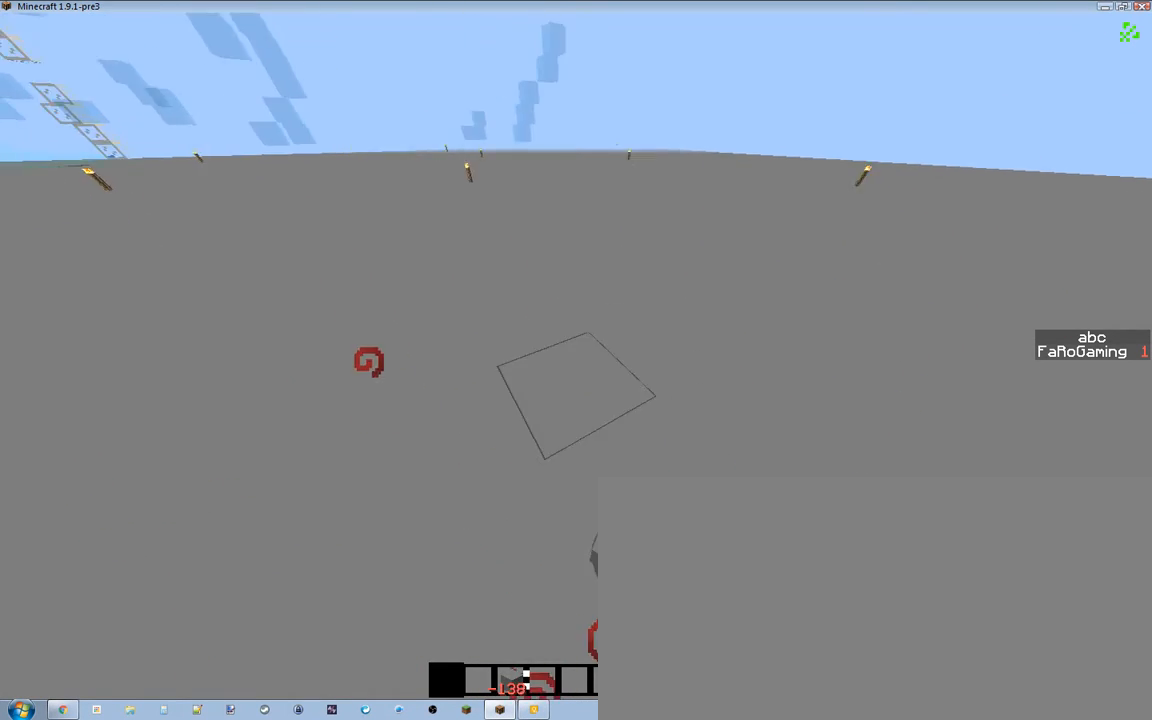
{"keys": [], "events": []}
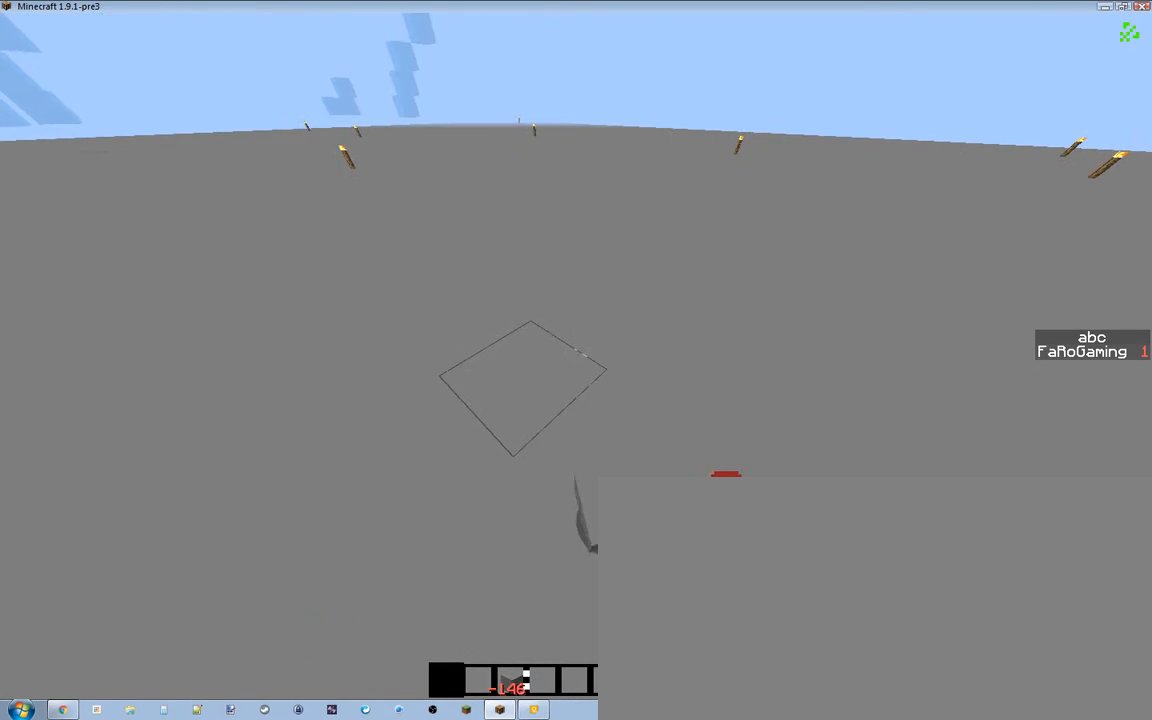
{"keys": [], "events": [[349, "i", "down"], [427, "i", "up"]]}
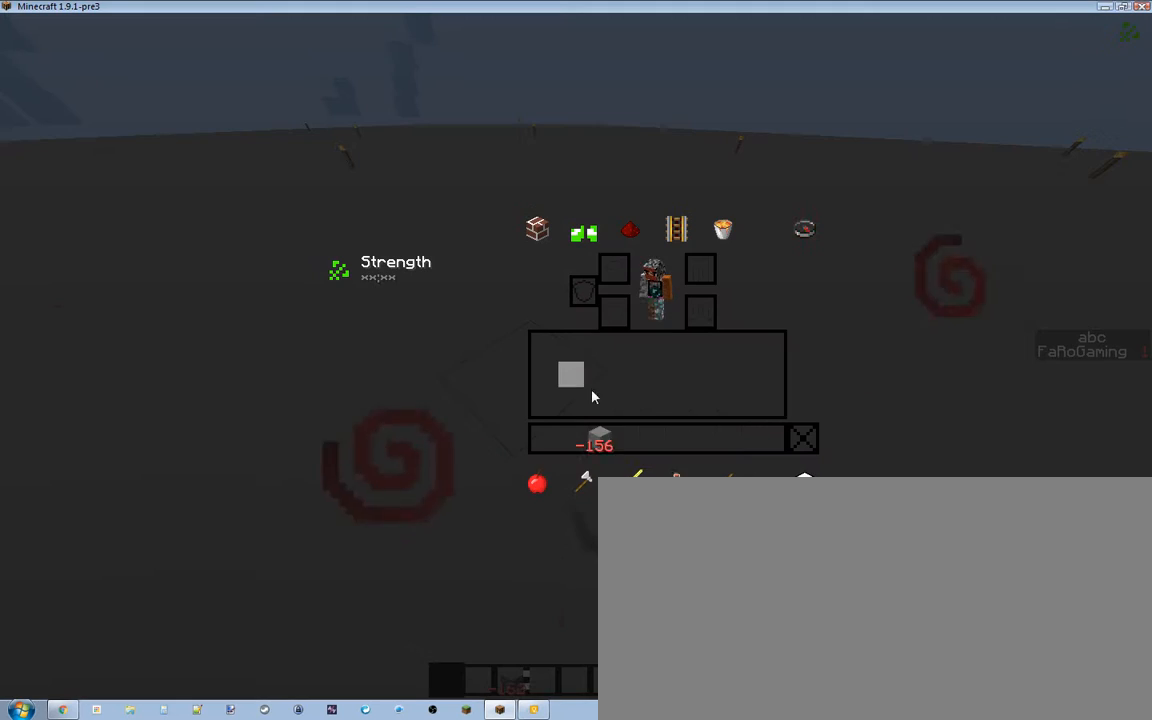
{"keys": [], "events": []}
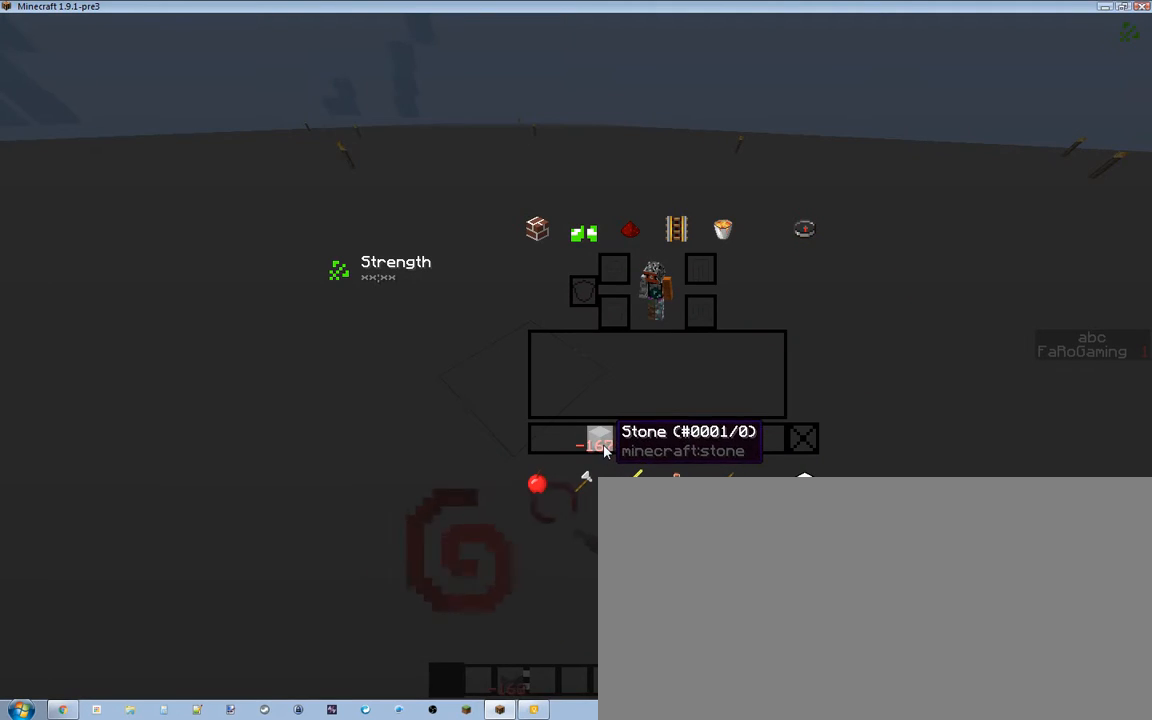
{"keys": [], "events": [[155, "1", "down"], [272, "1", "up"]]}